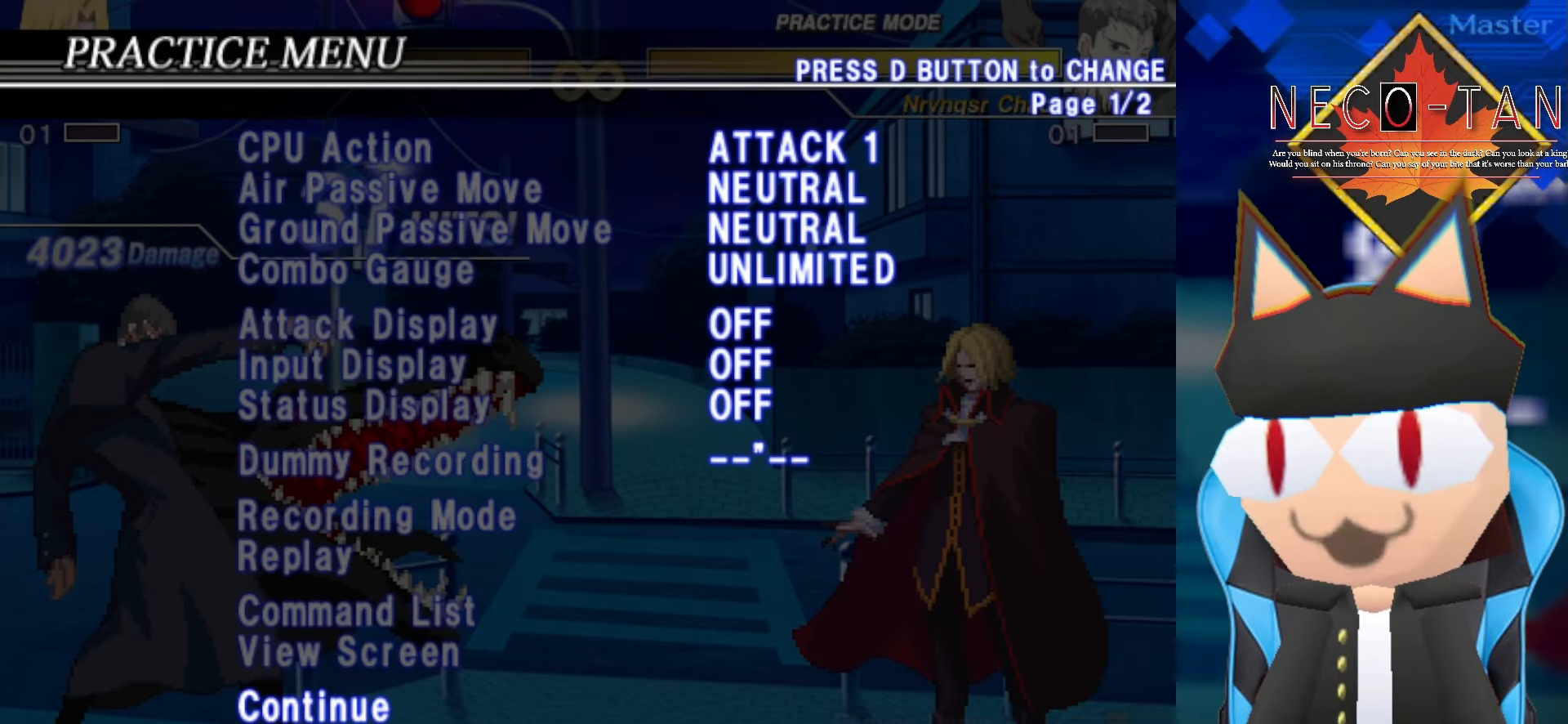
Gameplay with a controller (arcade stick); each line is a JSON object with the inputs held at the frame after it. "events" lists button and stick changes between this image and that frame as [ms after this image, input, new state], when the widget could be followed in between. Not read: L3 R3 other_buttons.
{"buttons": [], "left_stick": "up", "events": [[484, "left_stick", "up"]]}
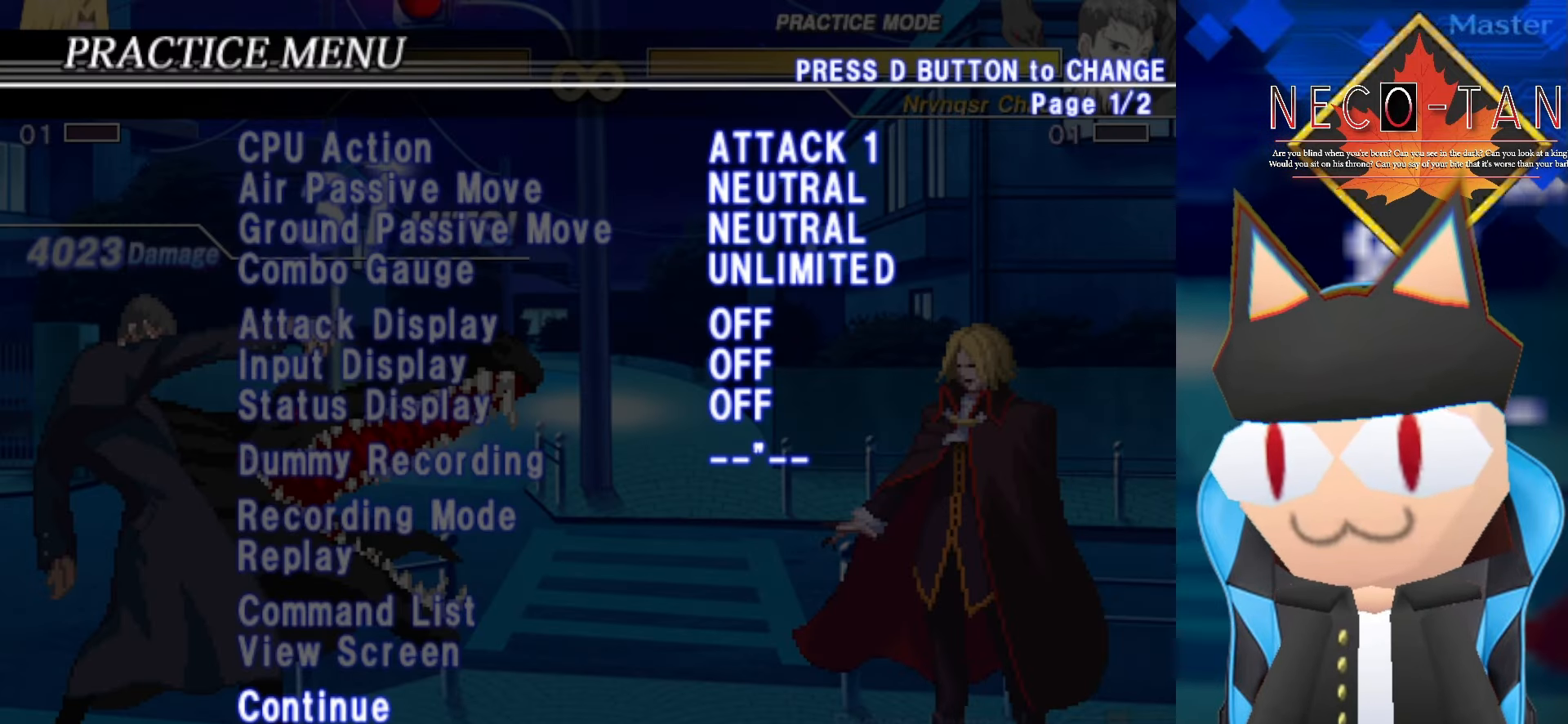
{"buttons": [], "left_stick": "up", "events": [[100, "left_stick", "center"], [234, "left_stick", "up"], [384, "left_stick", "center"], [484, "left_stick", "up"]]}
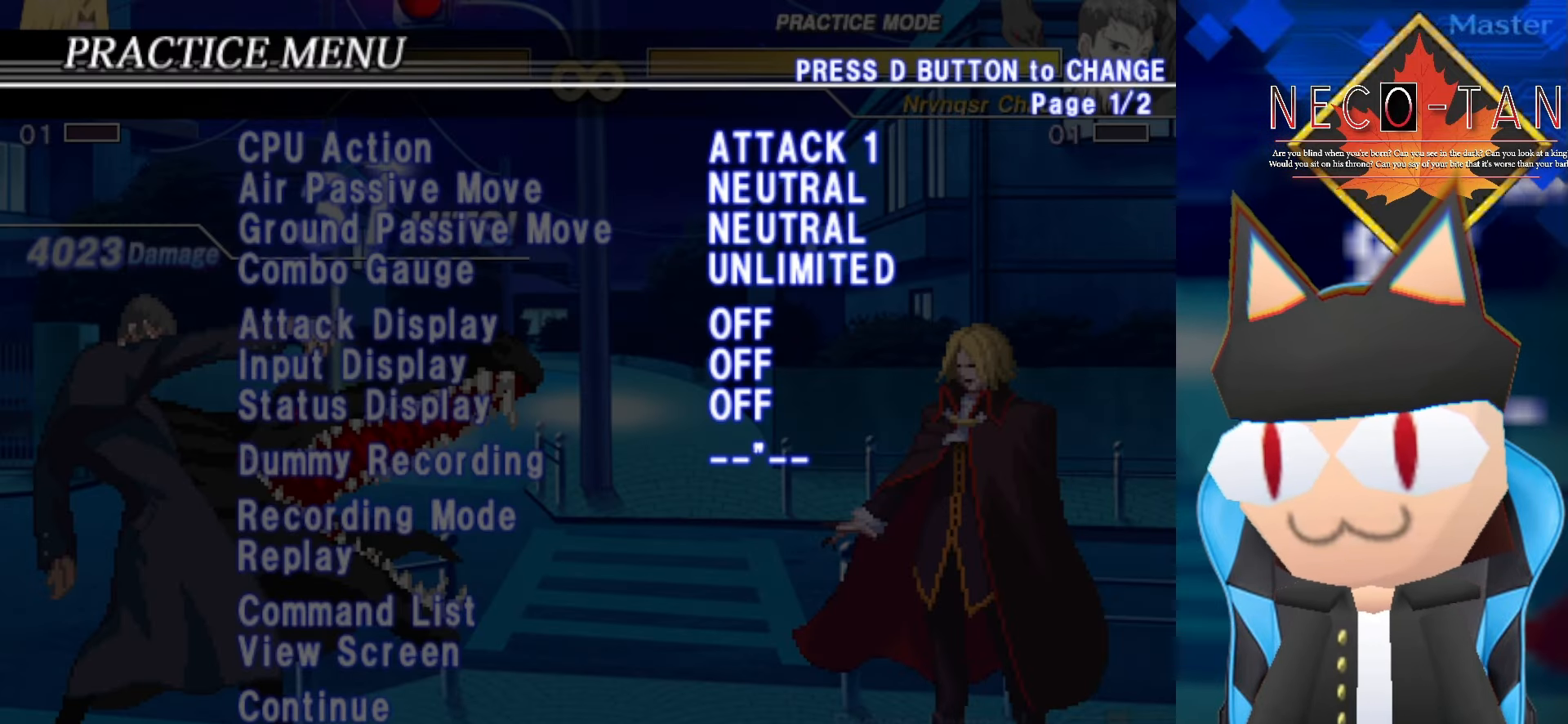
{"buttons": [], "left_stick": "center", "events": [[100, "left_stick", "center"], [250, "L2", "down"], [400, "L2", "up"]]}
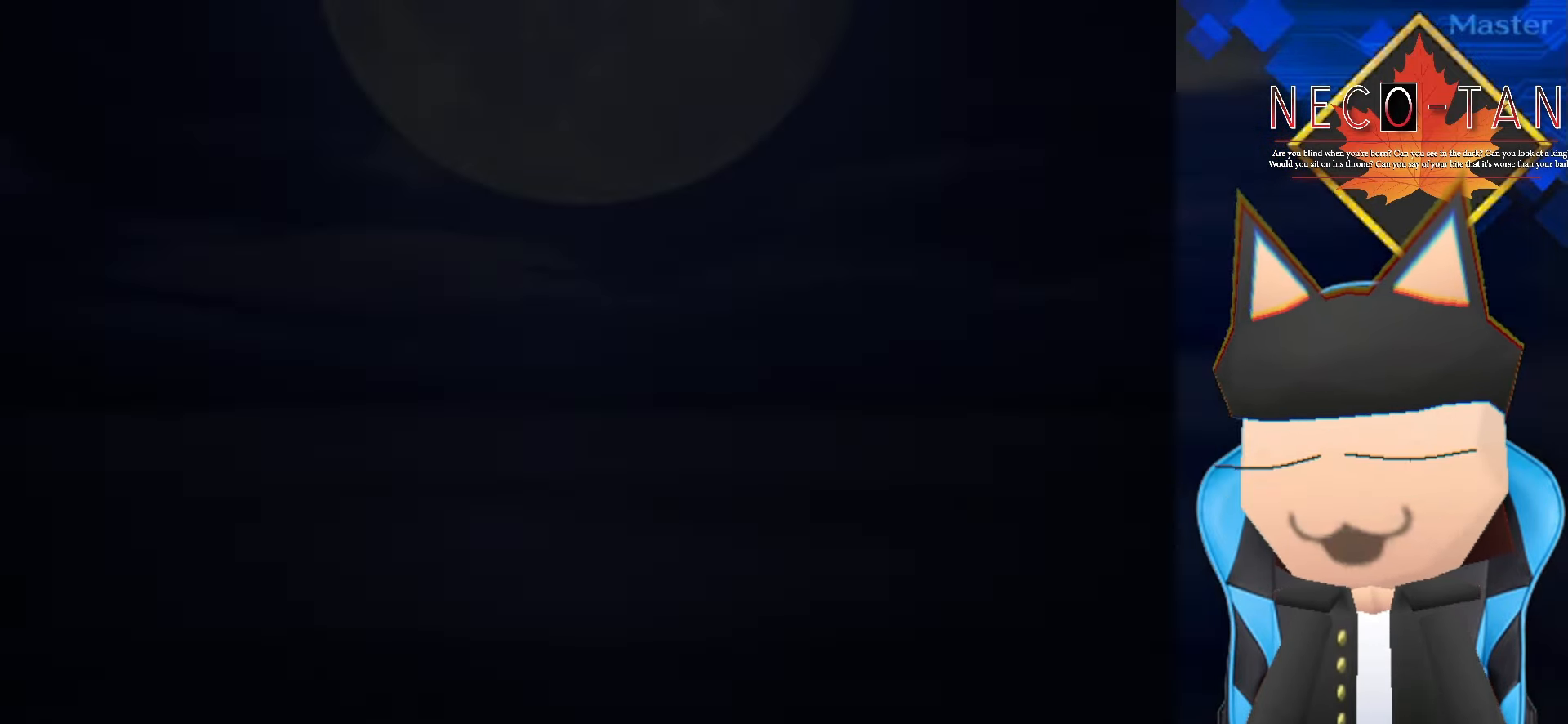
{"buttons": [], "left_stick": "center", "events": []}
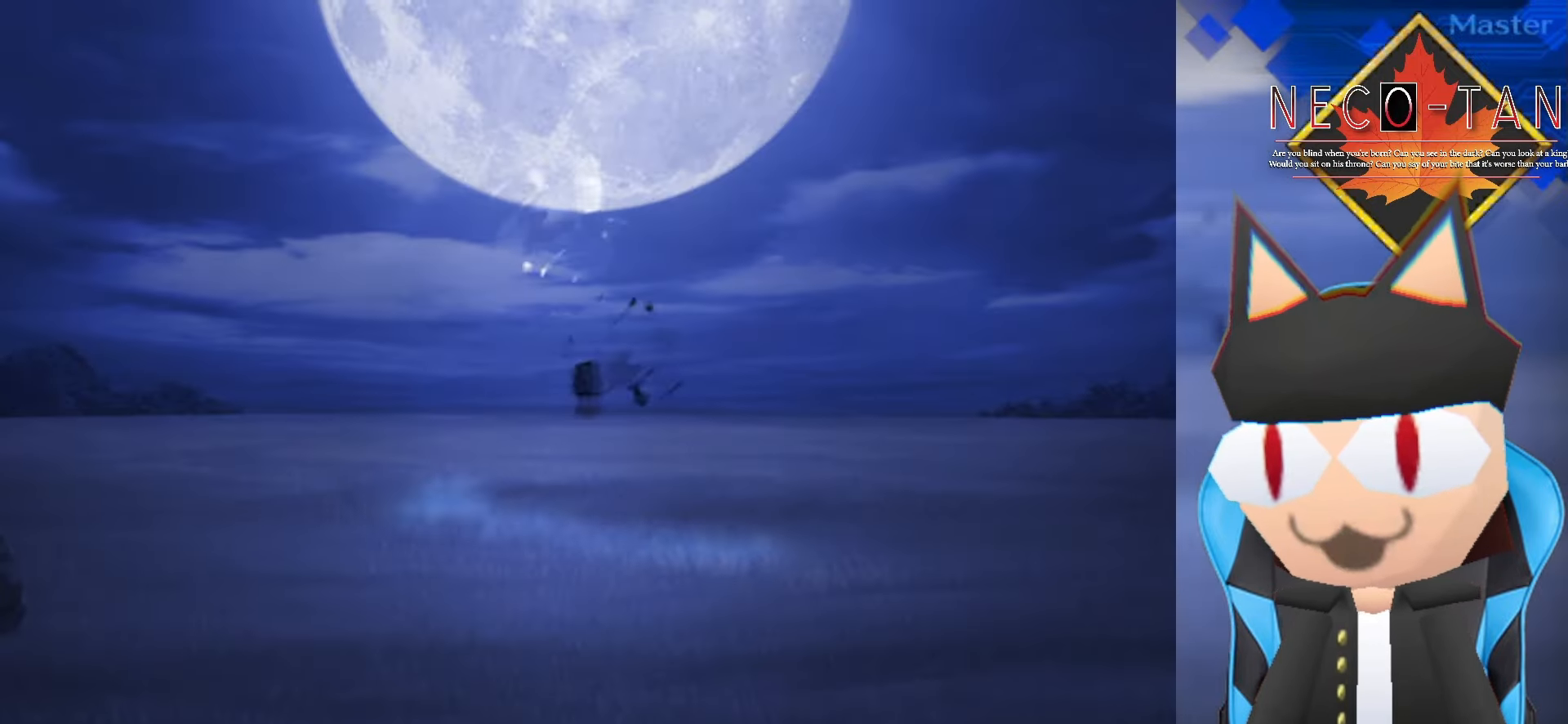
{"buttons": ["L2"], "left_stick": "center", "events": [[466, "L2", "down"]]}
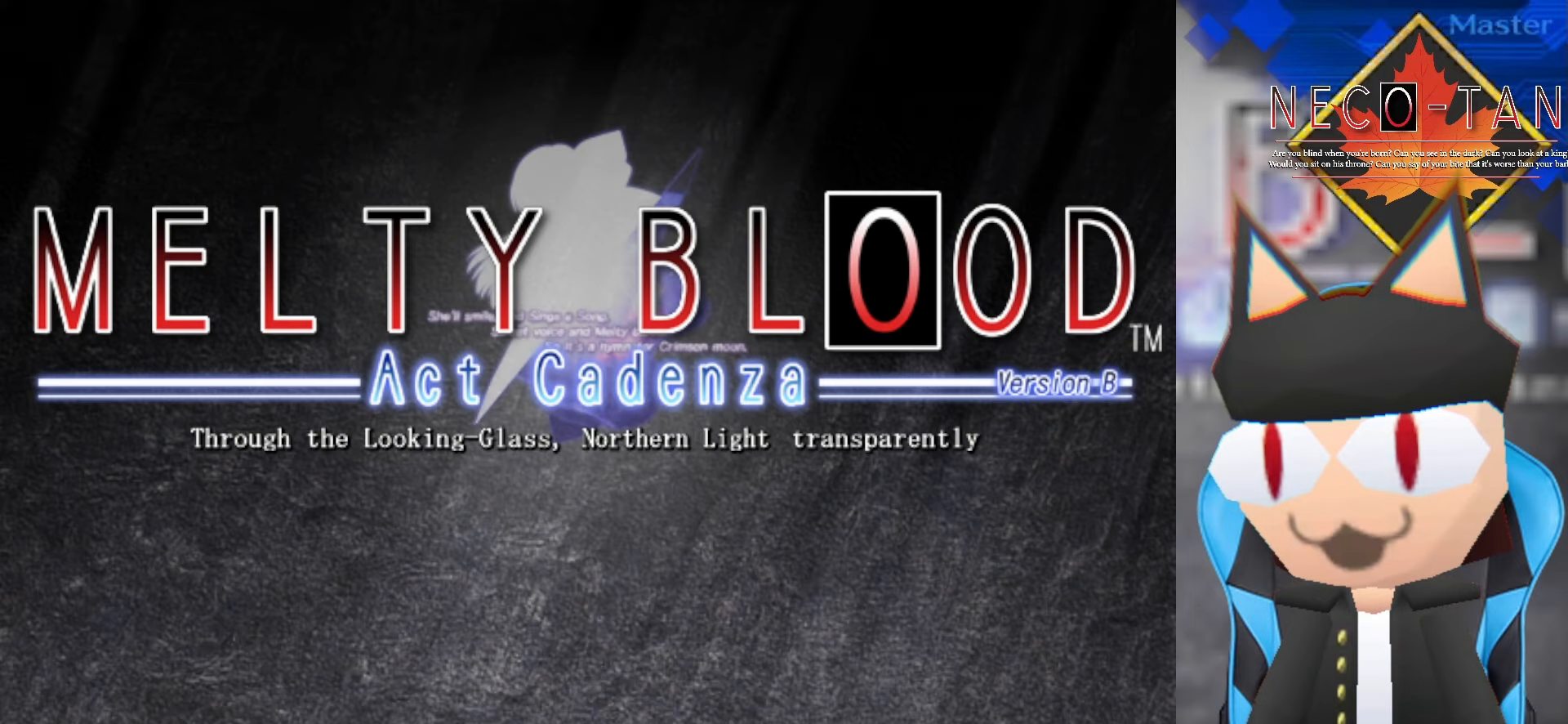
{"buttons": [], "left_stick": "center", "events": [[83, "L2", "up"]]}
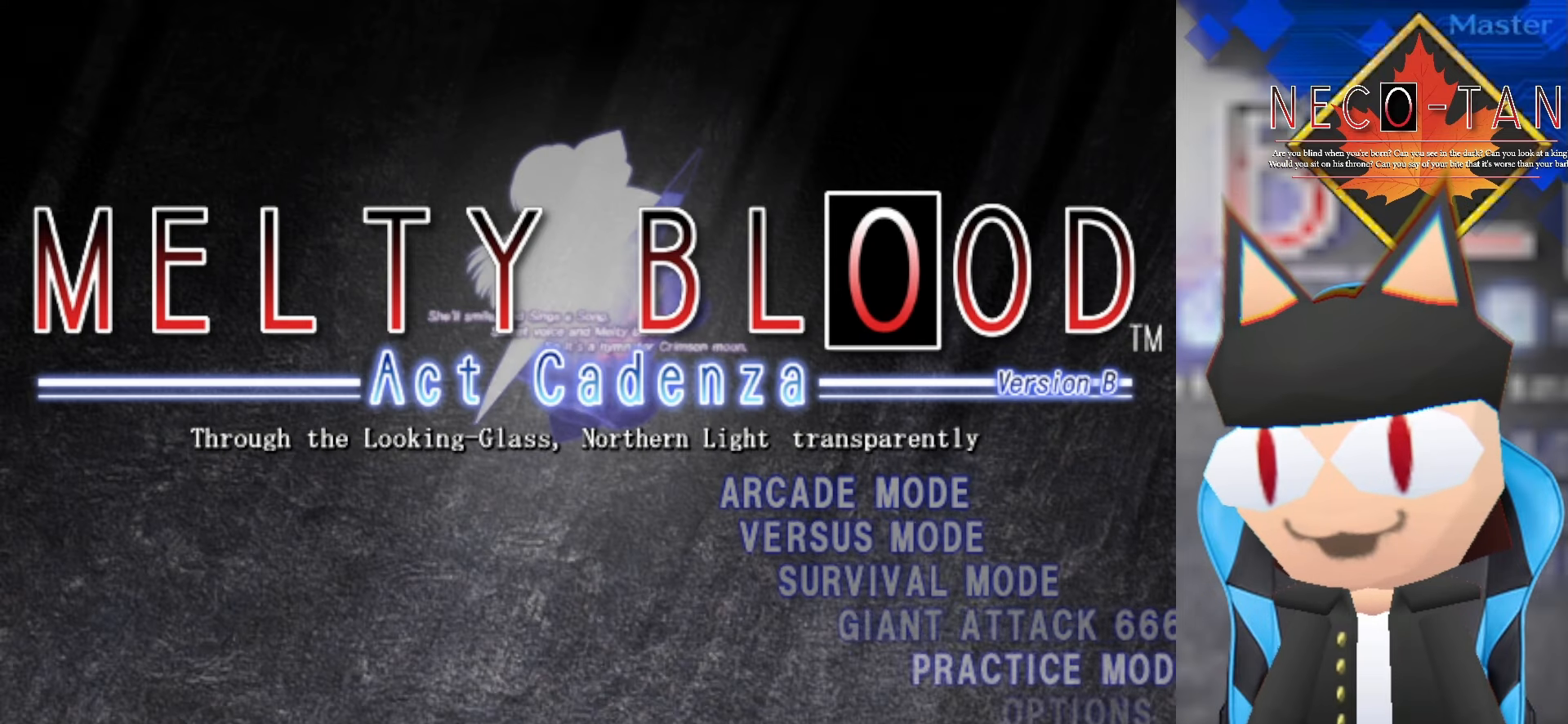
{"buttons": [], "left_stick": "center", "events": [[216, "left_stick", "up"], [366, "left_stick", "center"]]}
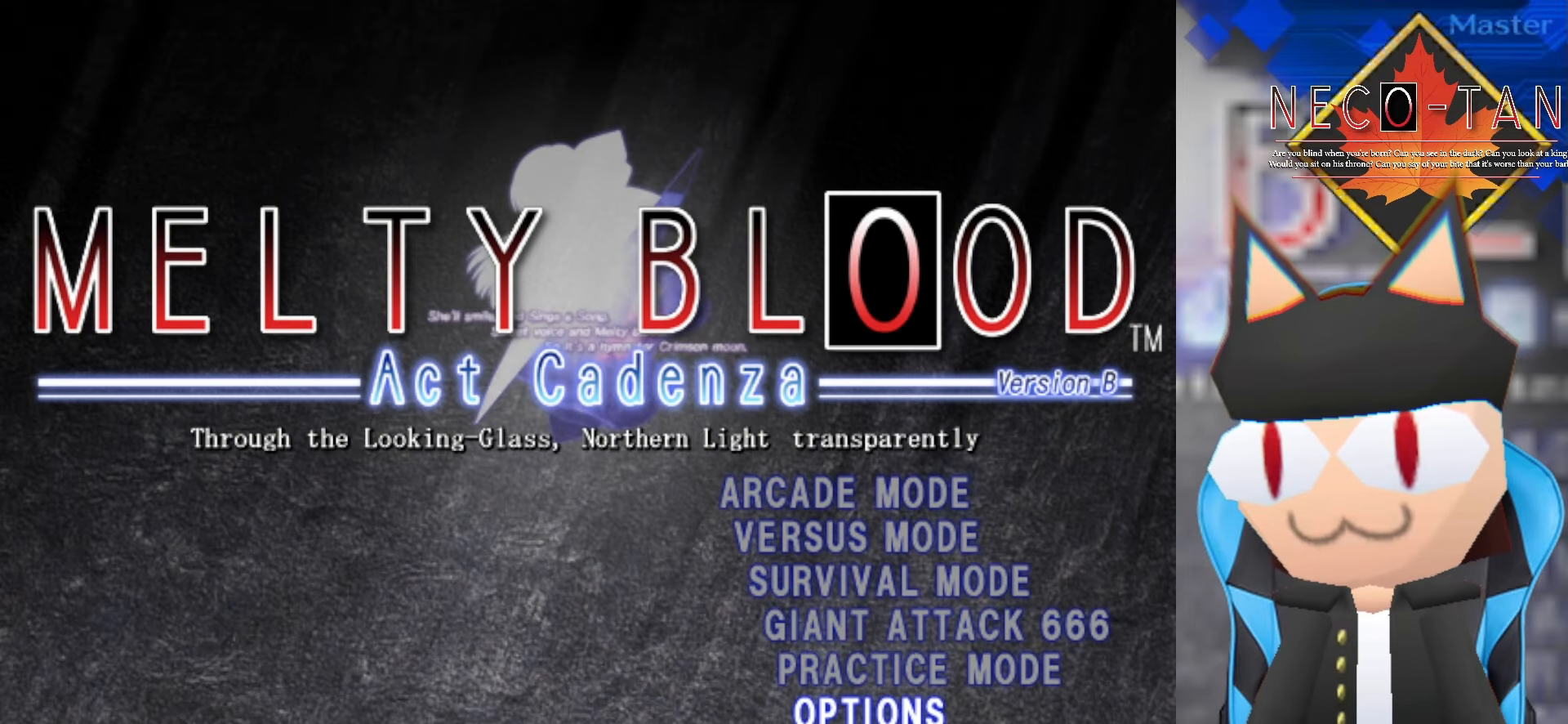
{"buttons": [], "left_stick": "center", "events": [[233, "left_stick", "down"], [316, "left_stick", "center"]]}
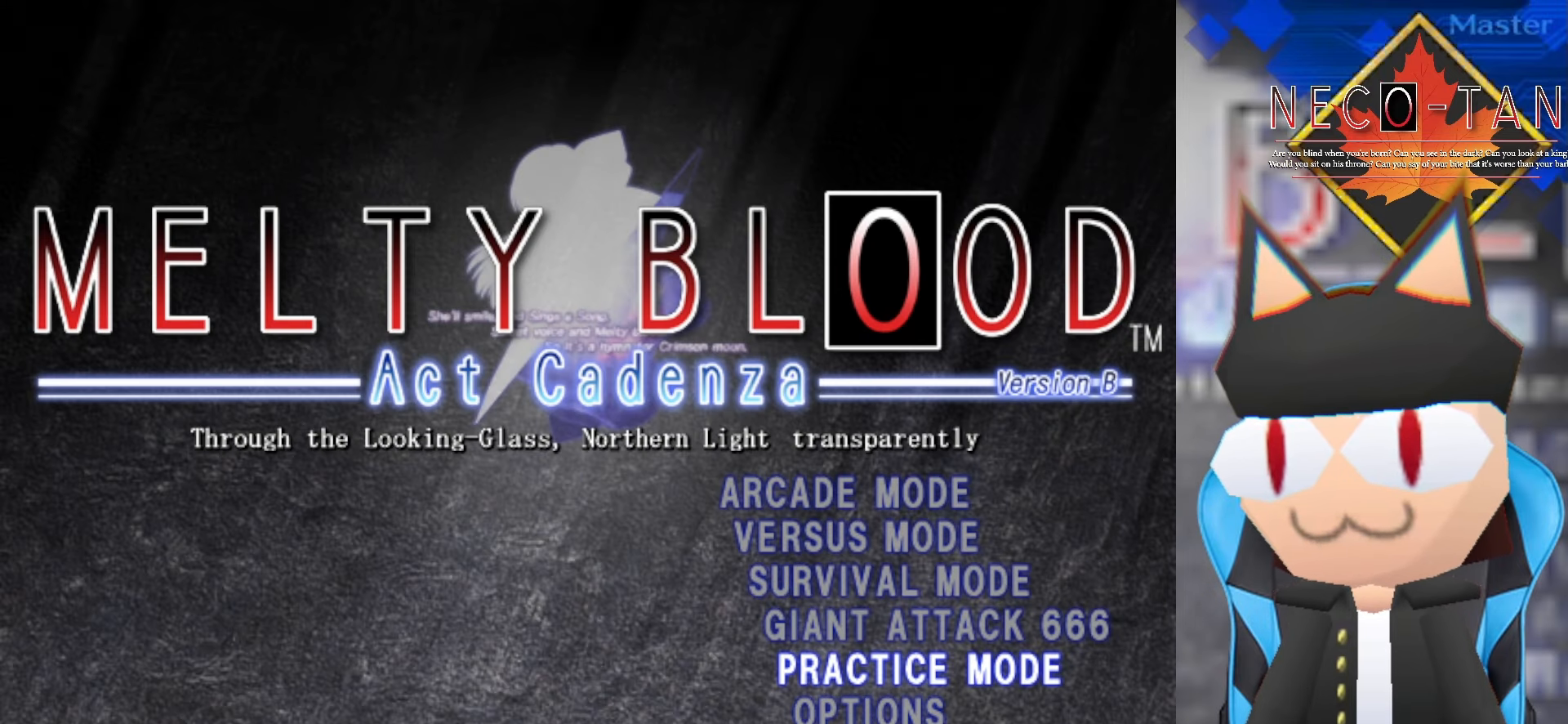
{"buttons": [], "left_stick": "center", "events": [[133, "left_stick", "down"], [200, "left_stick", "center"]]}
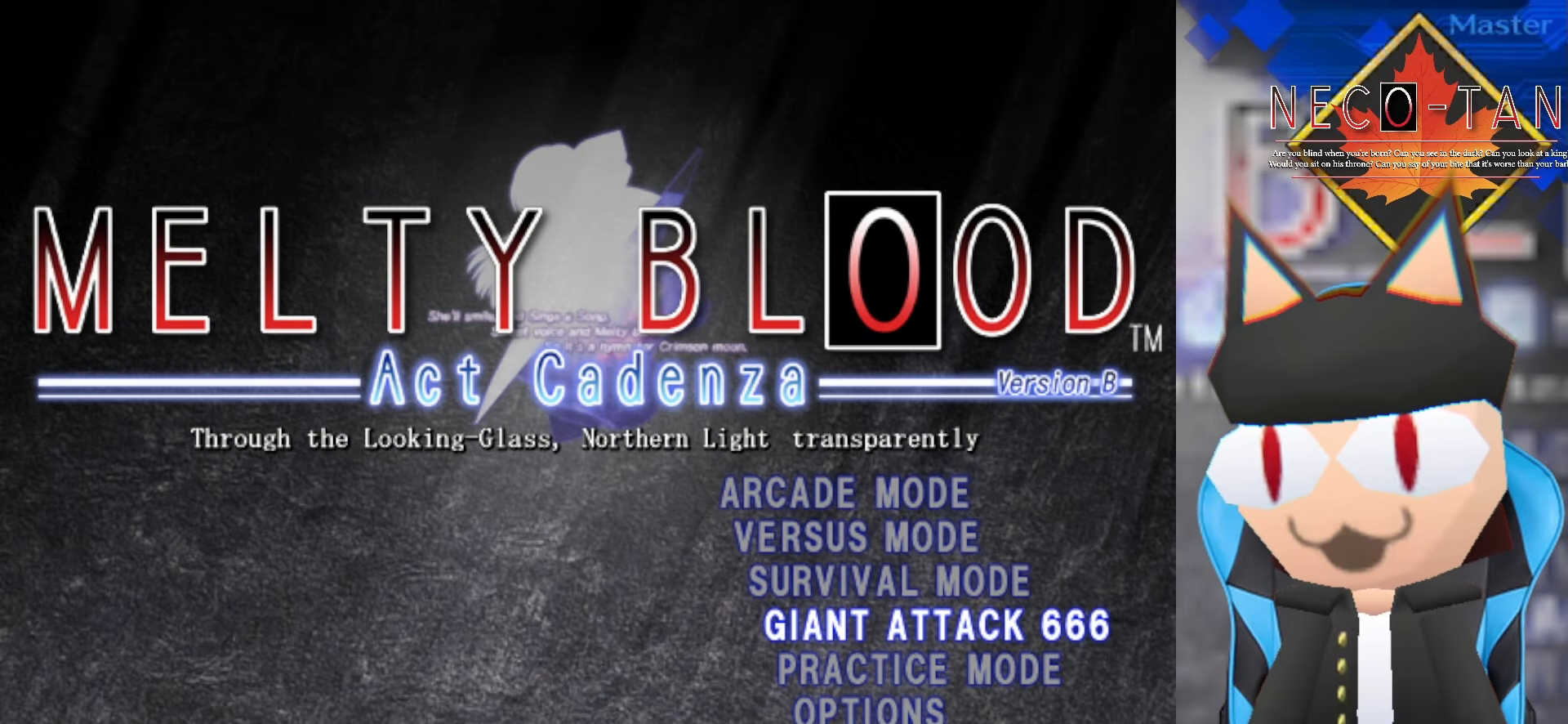
{"buttons": [], "left_stick": "center", "events": []}
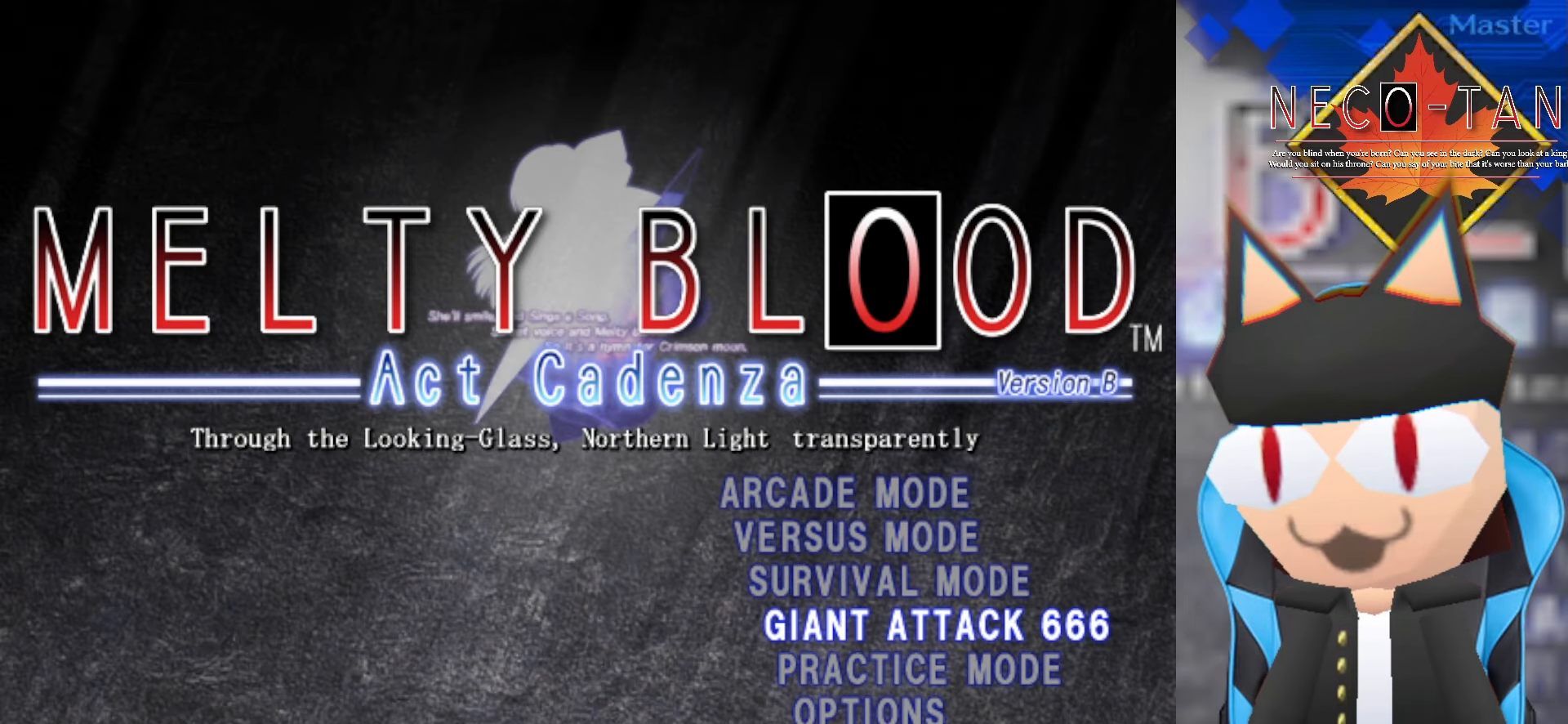
{"buttons": [], "left_stick": "center", "events": []}
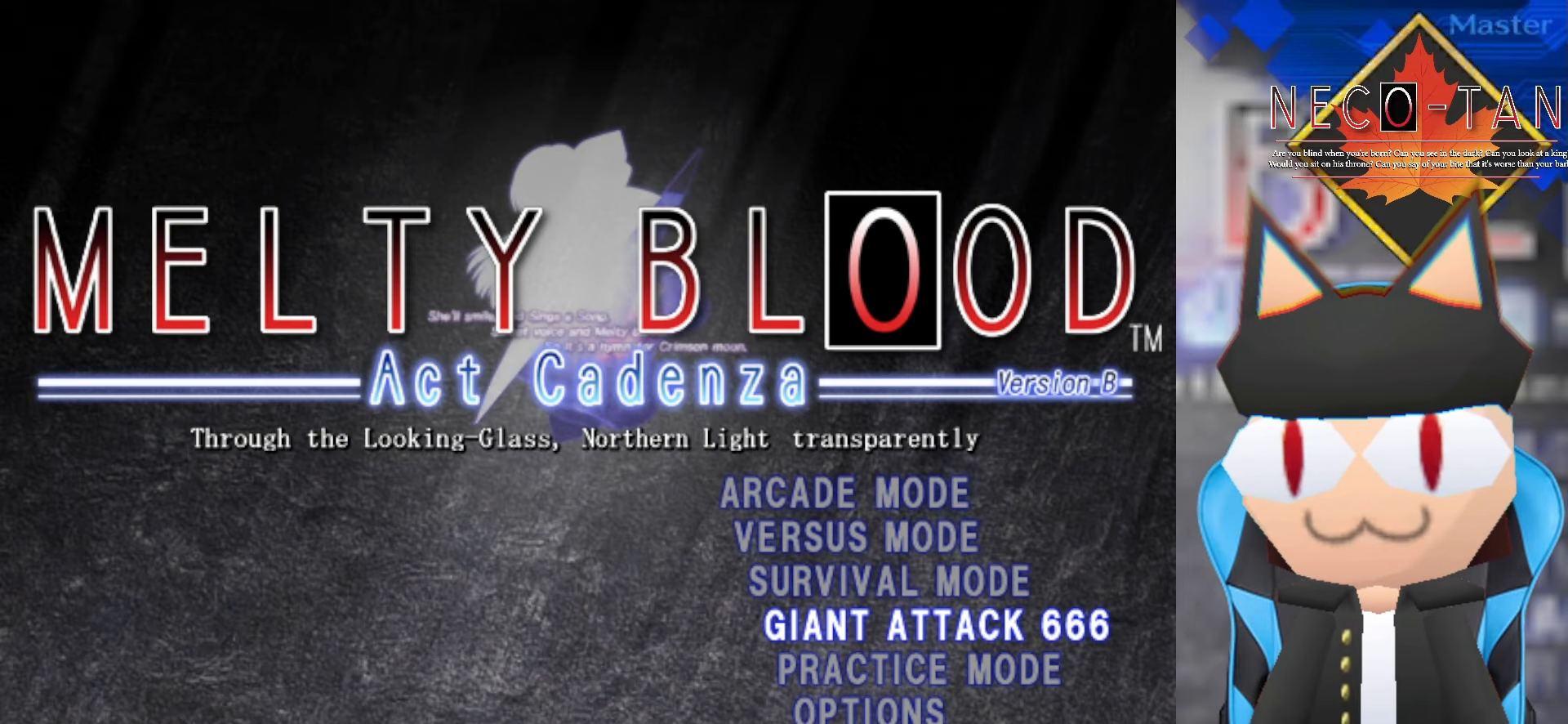
{"buttons": [], "left_stick": "center", "events": []}
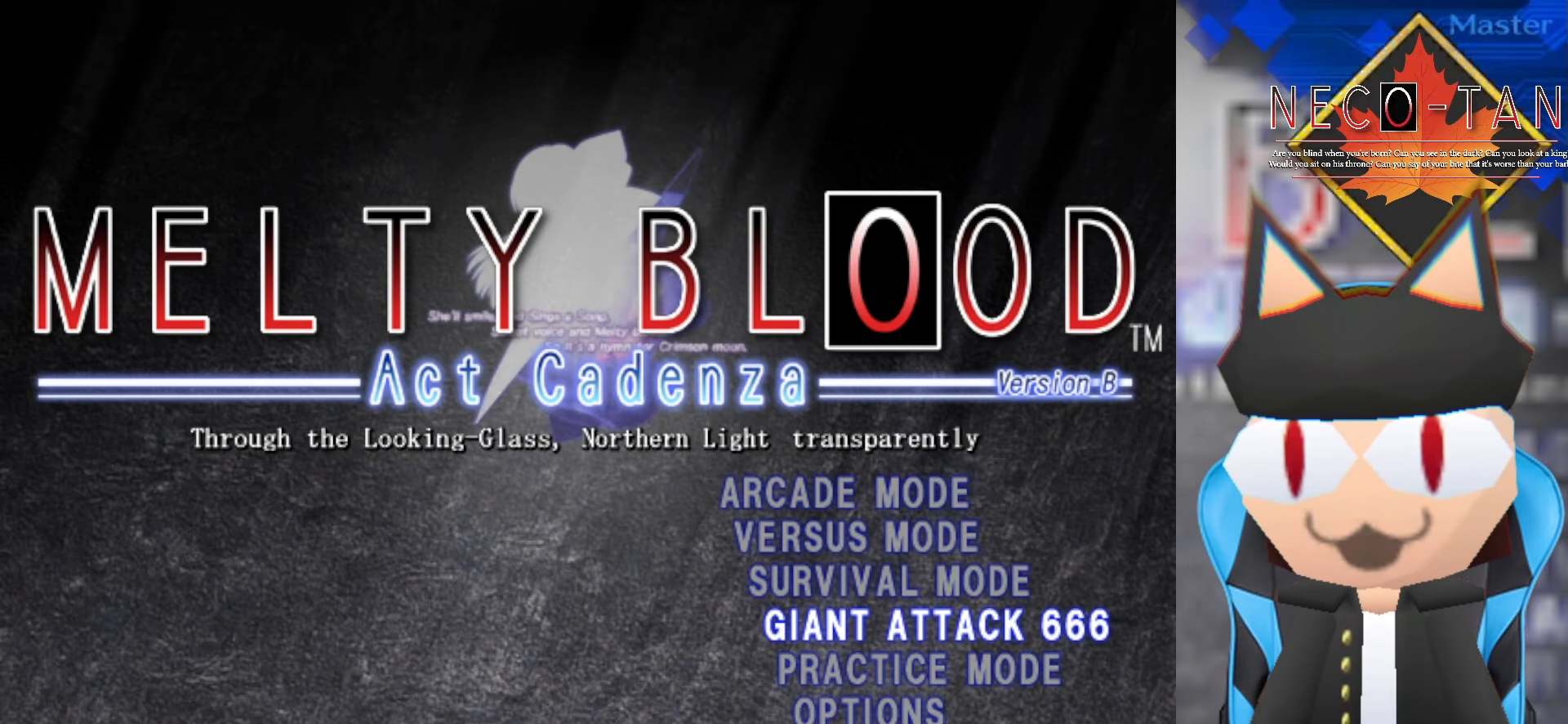
{"buttons": [], "left_stick": "center", "events": []}
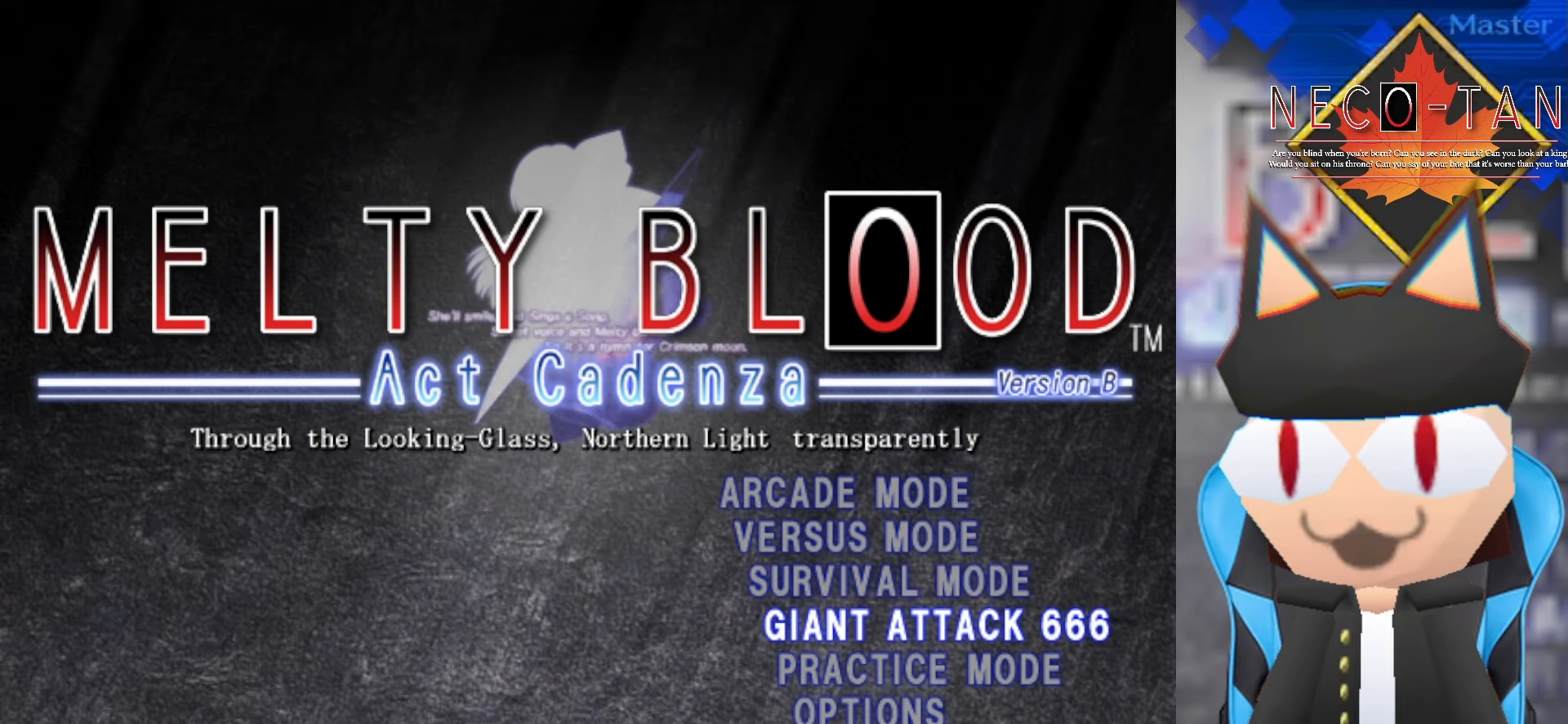
{"buttons": [], "left_stick": "up", "events": [[200, "left_stick", "up"], [316, "left_stick", "center"], [433, "left_stick", "up"]]}
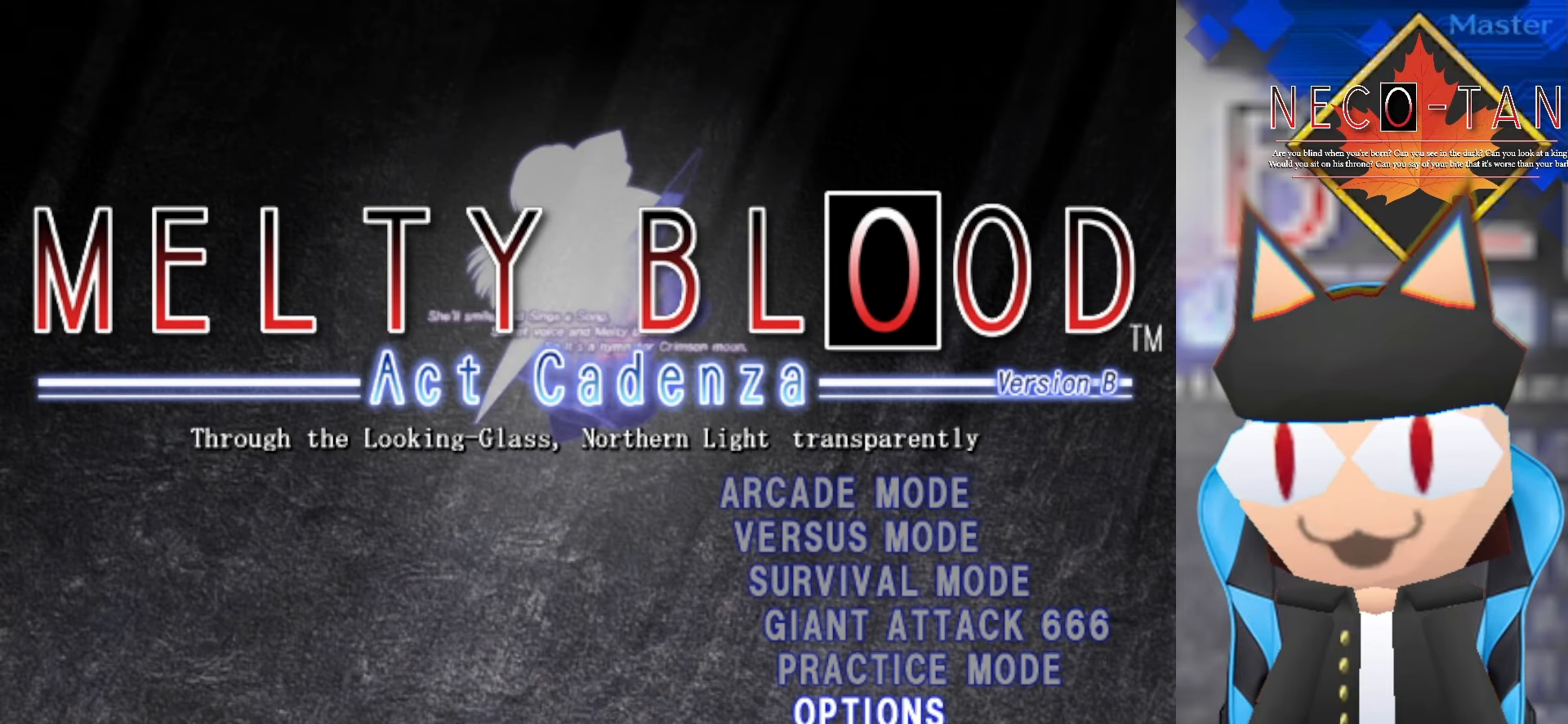
{"buttons": [], "left_stick": "center", "events": [[100, "left_stick", "center"], [183, "left_stick", "up"], [316, "left_stick", "center"]]}